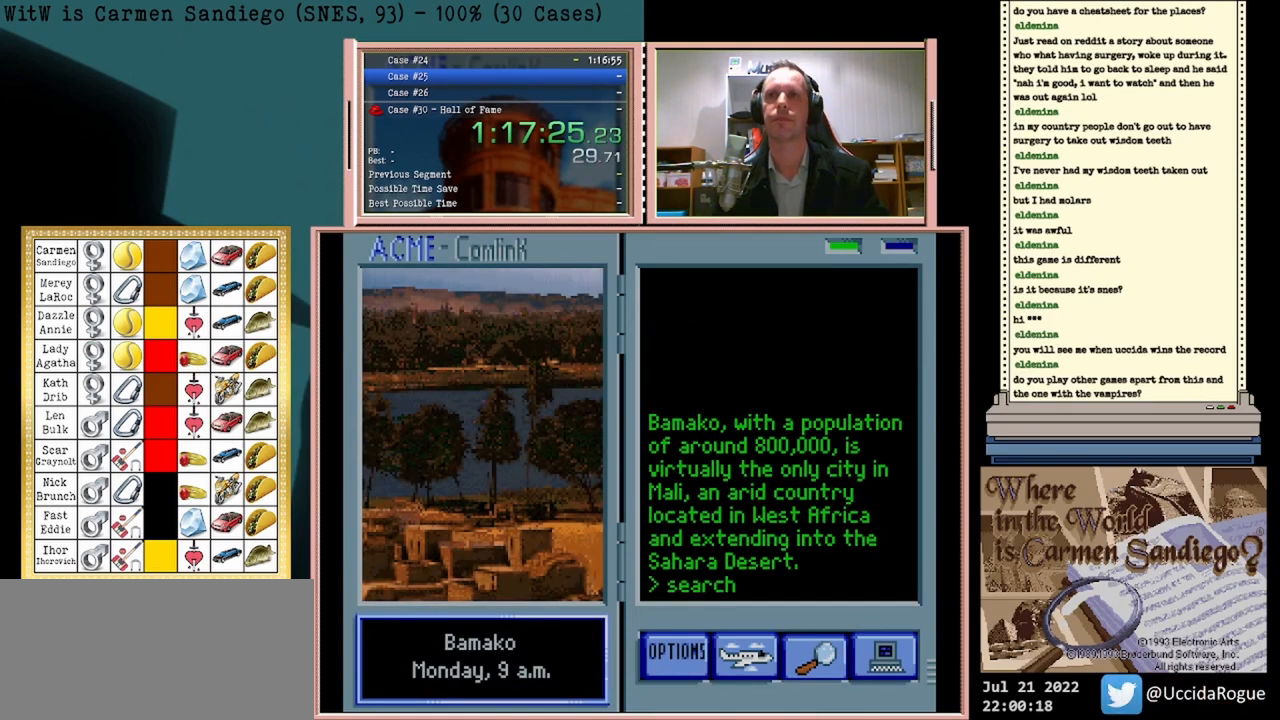
Gameplay with a controller (Nintendo layout); each line is a JSON object with the inputs held at the frame after it. "events" lists button and stick changes between this image and that frame as [ms after this image, input, new state], when the widget could be followed in between. Not read: L2 L3 R2 R3 left_stick right_stick.
{"buttons": ["A"], "events": []}
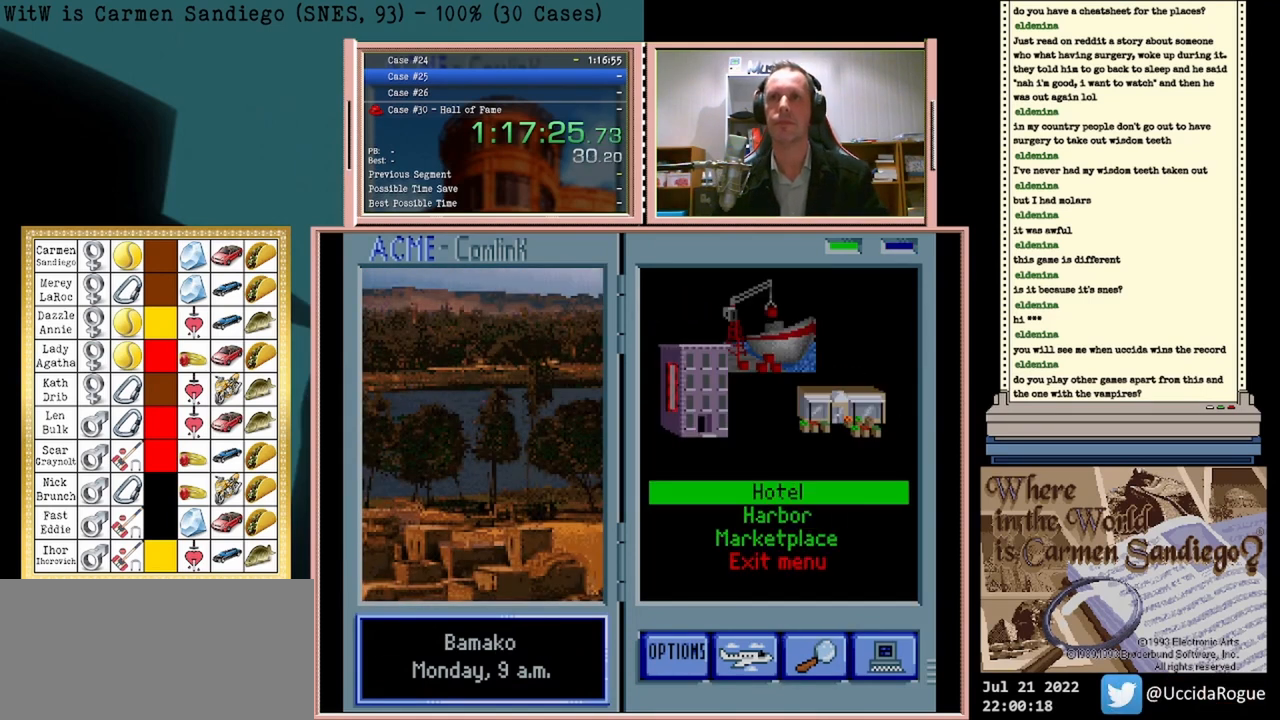
{"buttons": ["A"], "events": []}
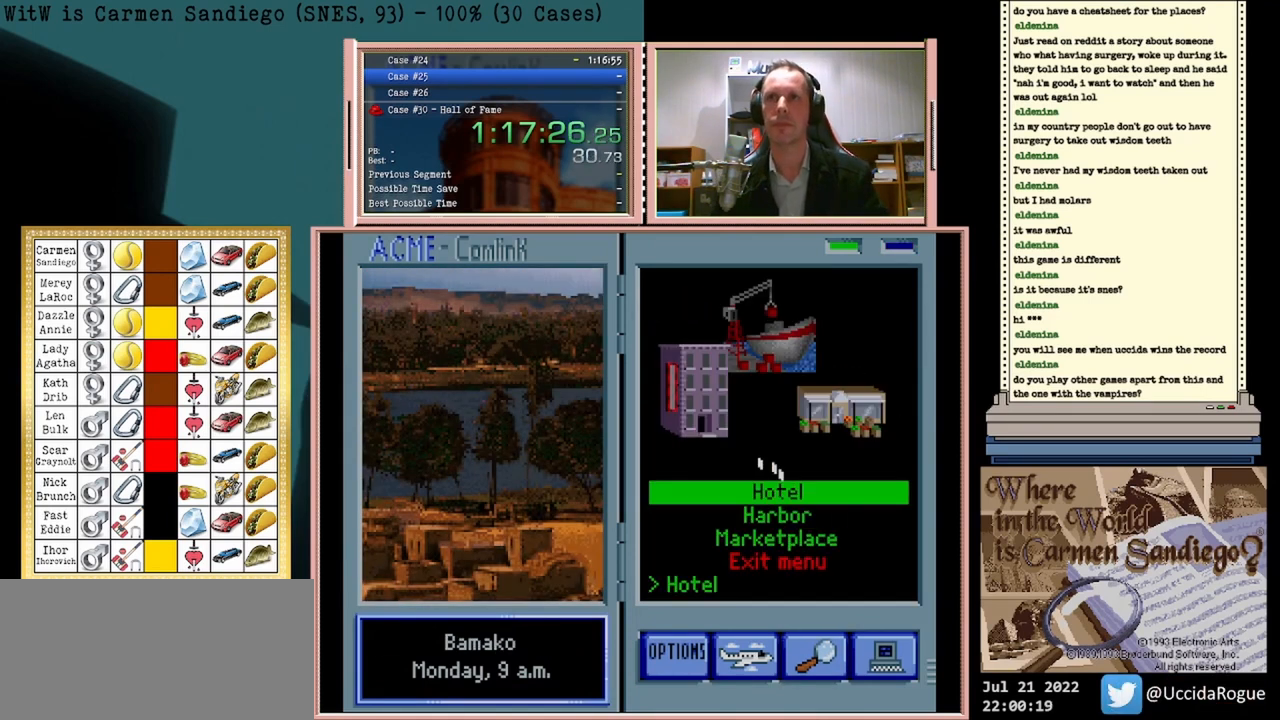
{"buttons": ["A"], "events": []}
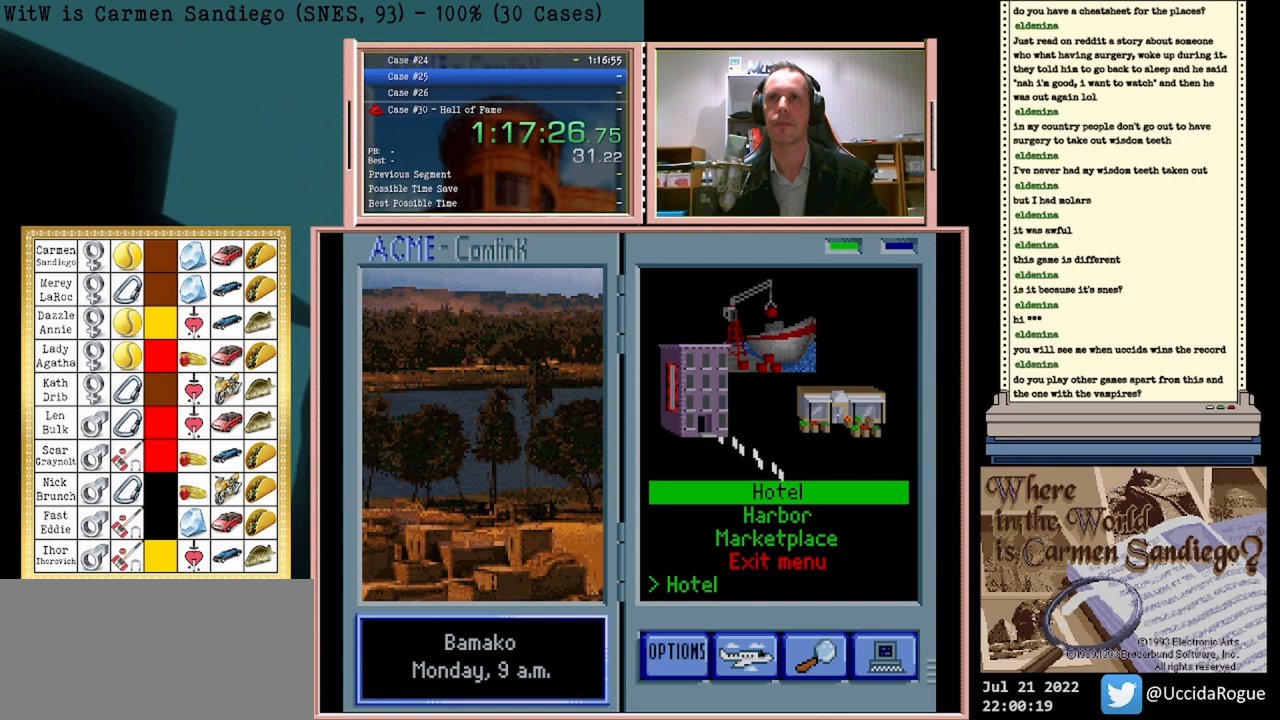
{"buttons": [], "events": [[500, "A", "up"]]}
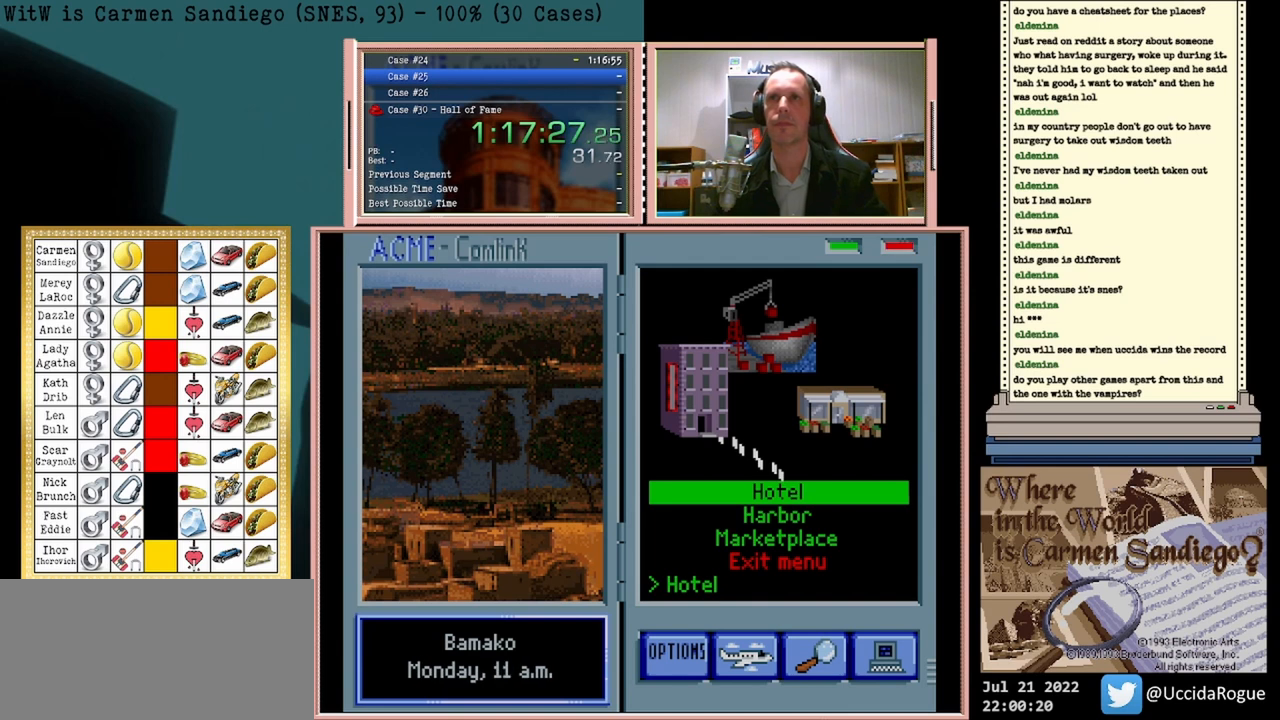
{"buttons": [], "events": []}
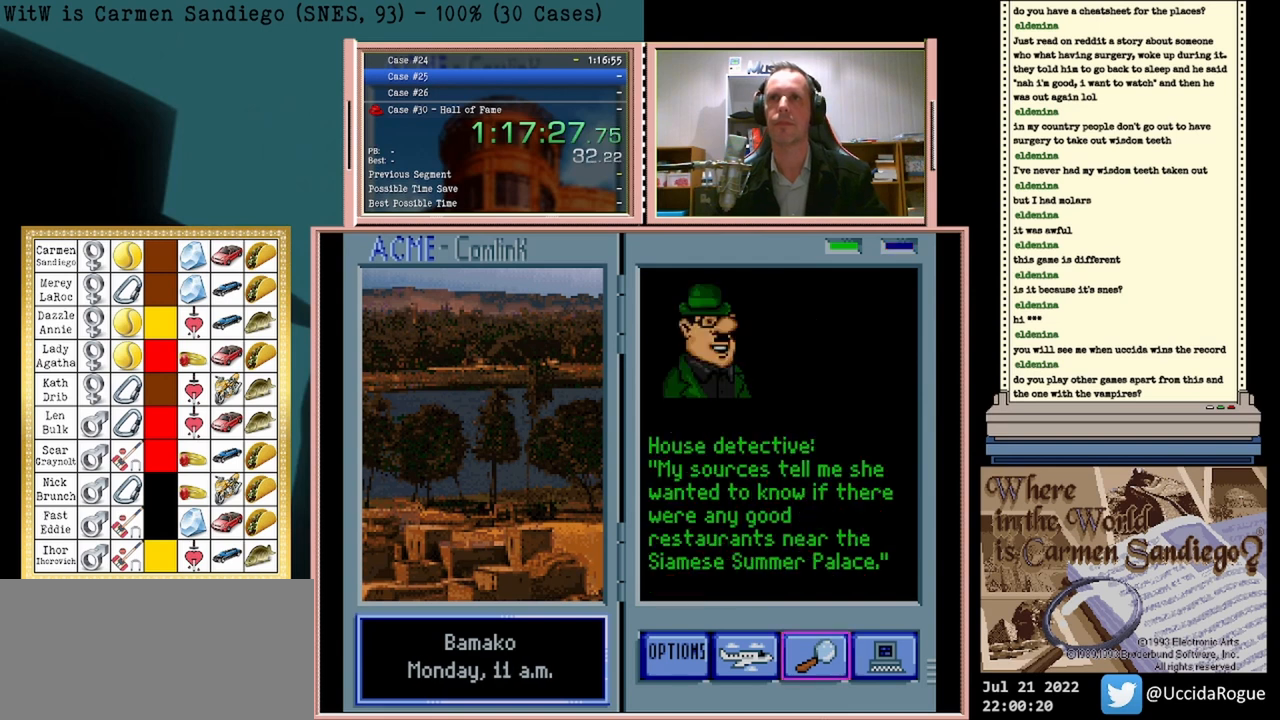
{"buttons": ["DPAD_LEFT"], "events": [[458, "DPAD_LEFT", "down"]]}
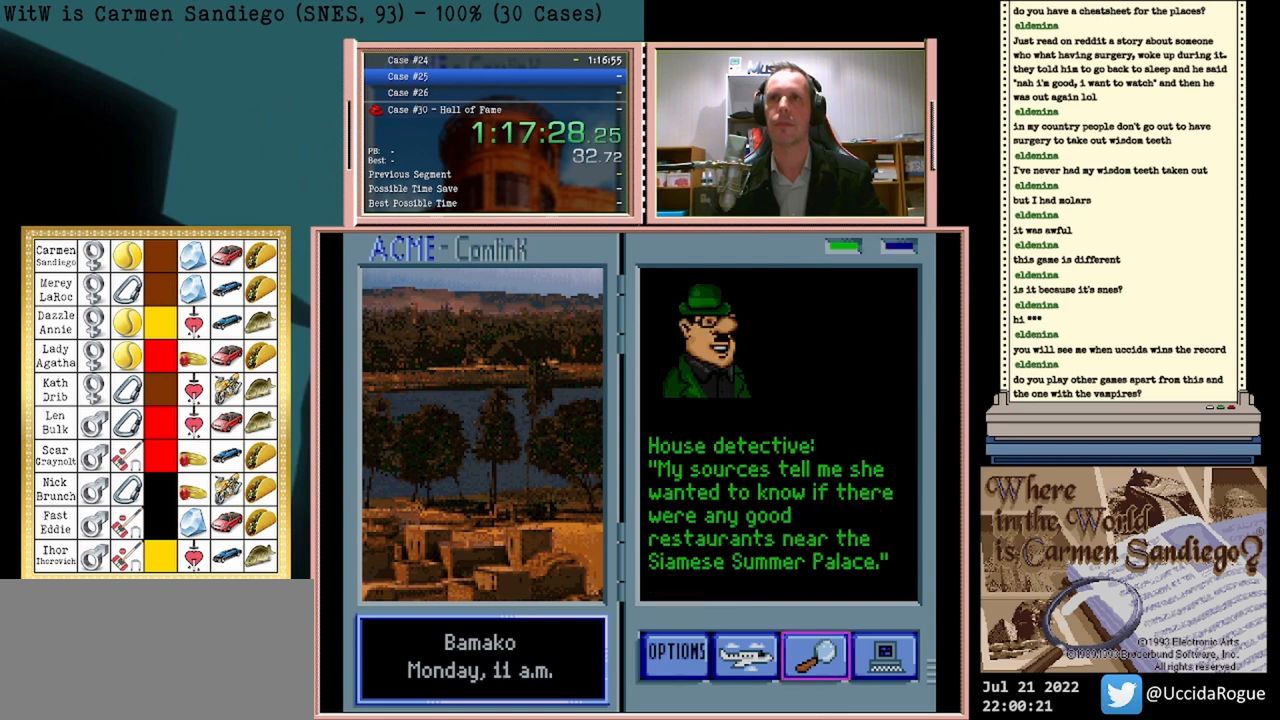
{"buttons": ["A"], "events": [[125, "DPAD_LEFT", "up"], [375, "A", "down"]]}
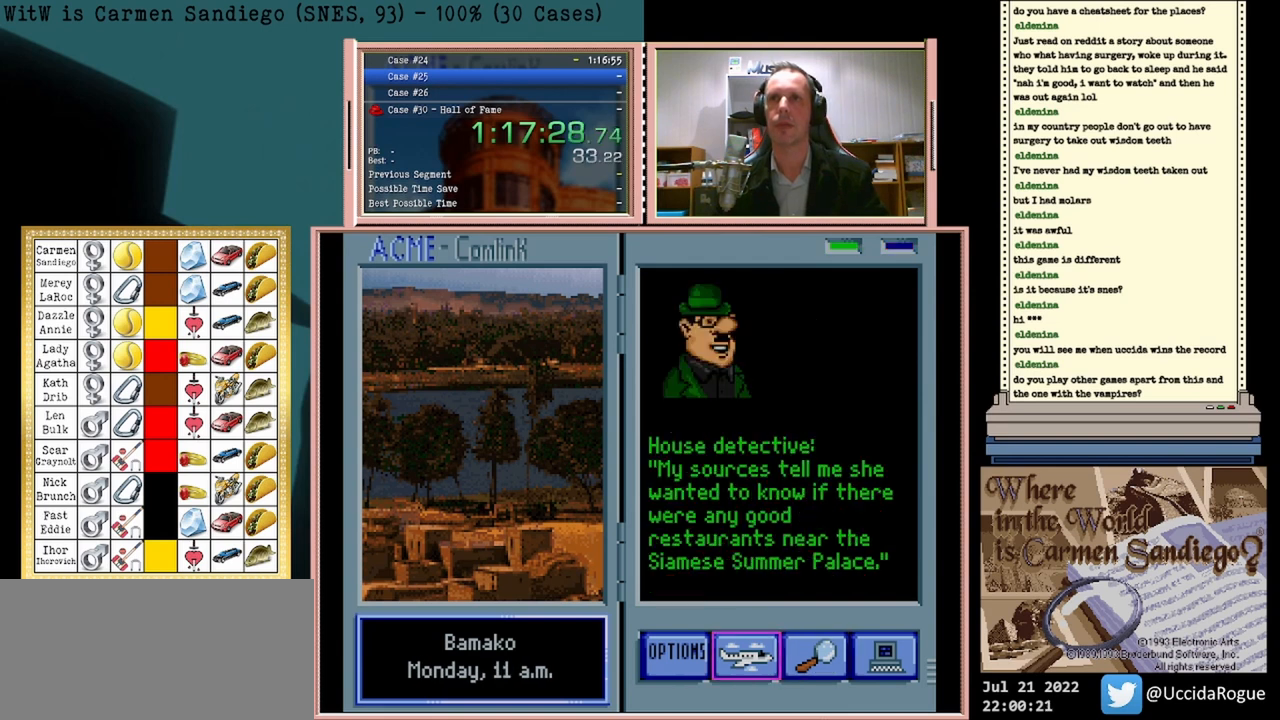
{"buttons": [], "events": [[208, "A", "up"]]}
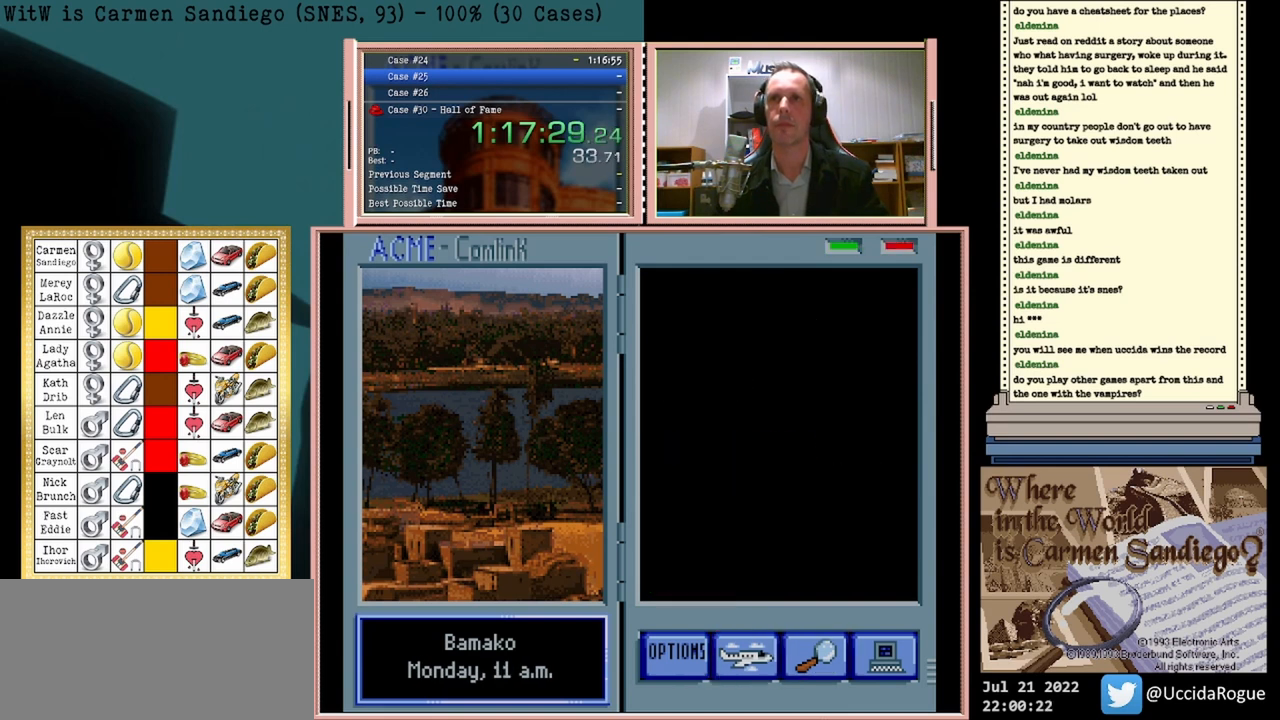
{"buttons": [], "events": []}
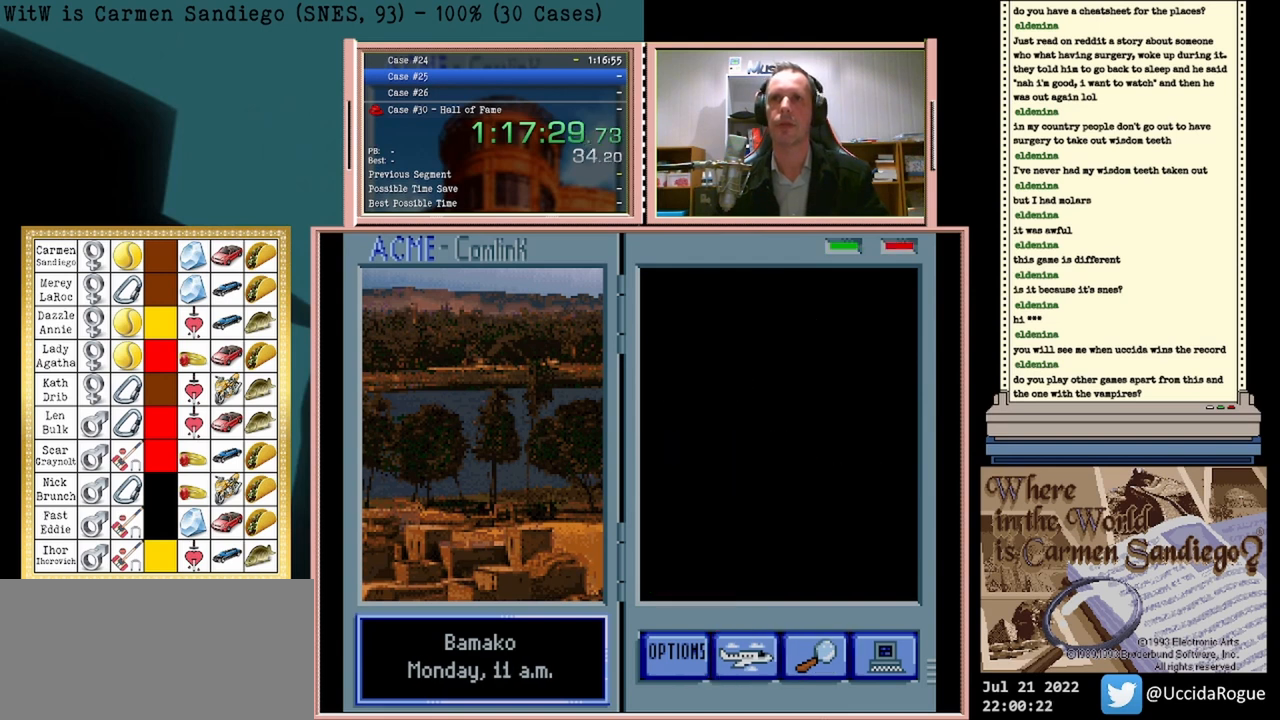
{"buttons": [], "events": []}
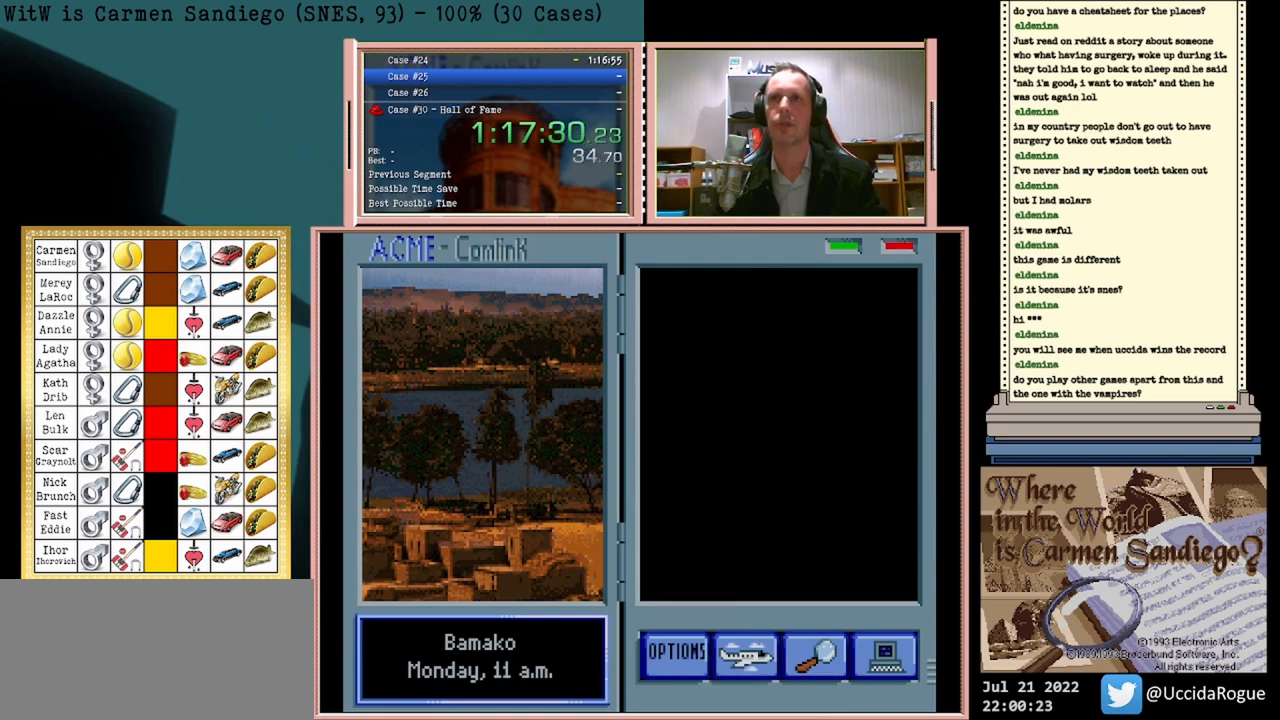
{"buttons": [], "events": []}
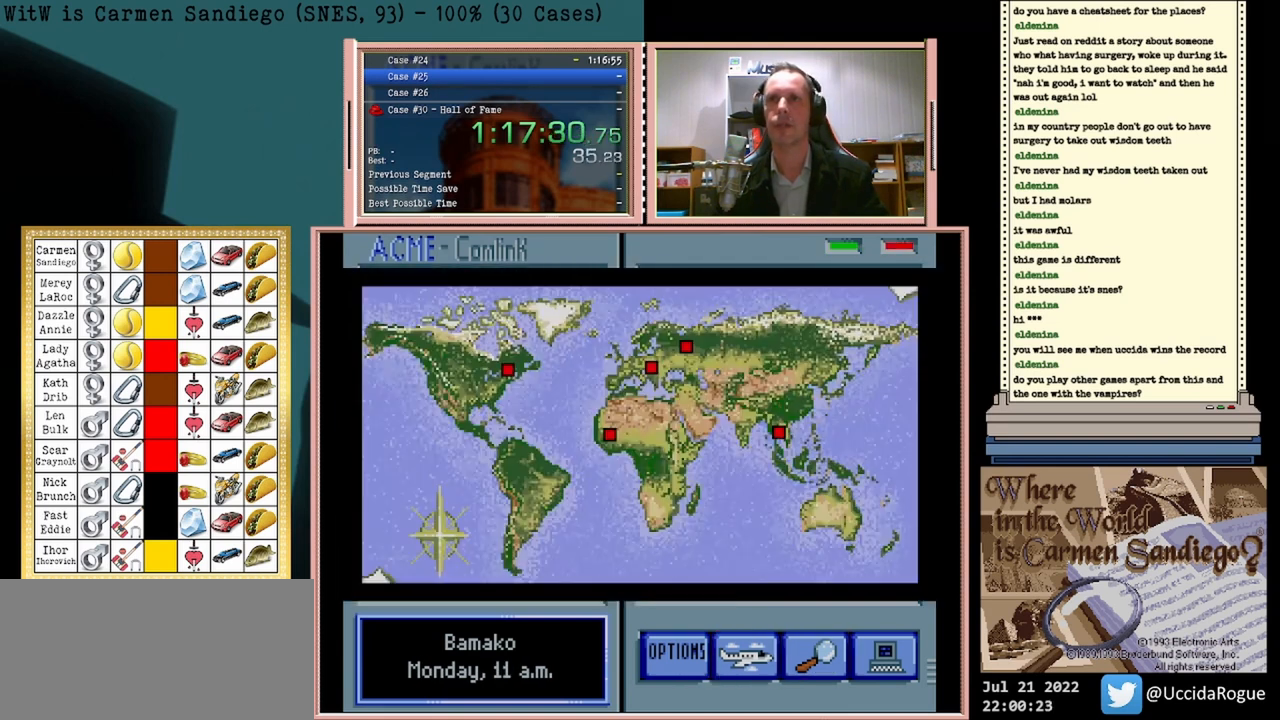
{"buttons": [], "events": []}
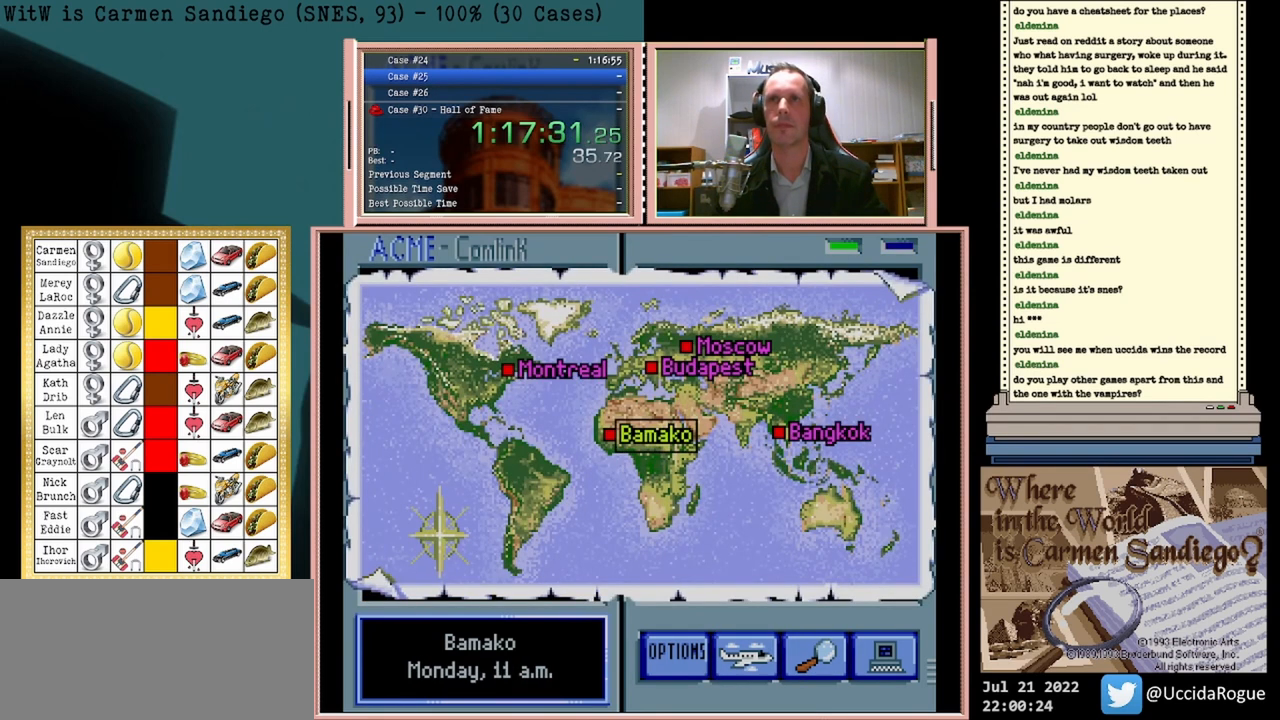
{"buttons": [], "events": []}
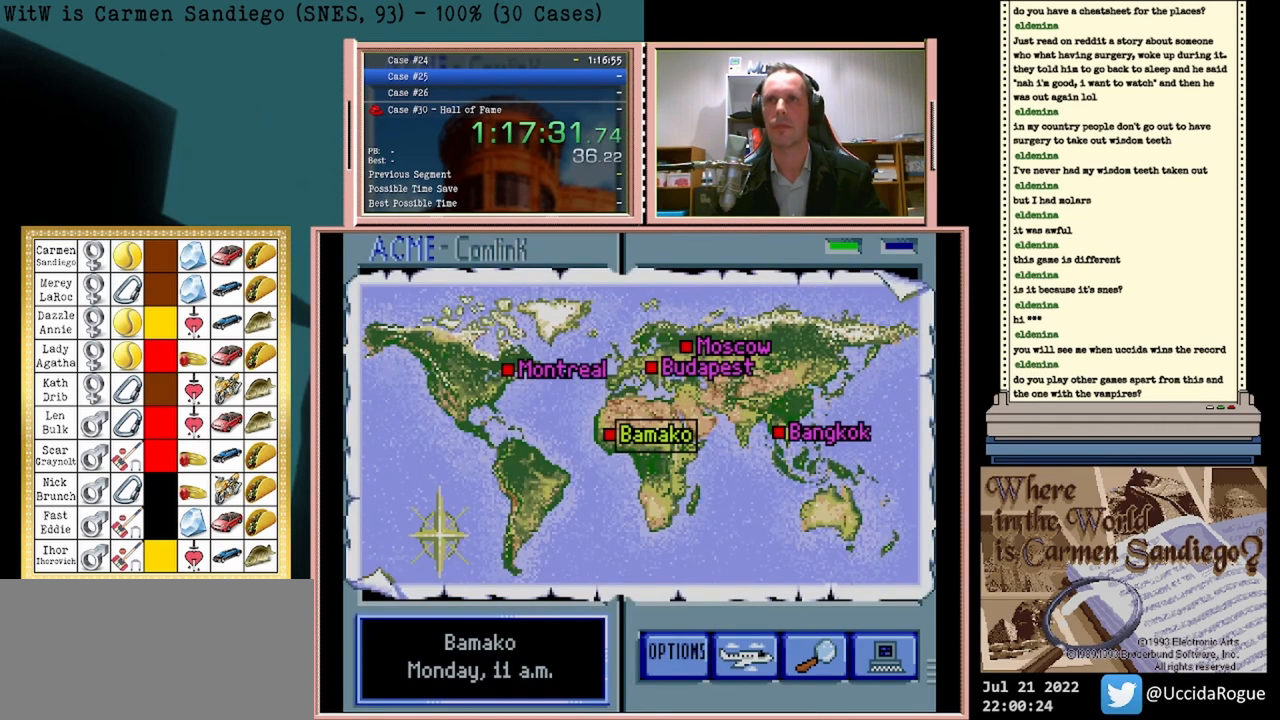
{"buttons": [], "events": [[333, "DPAD_UP", "down"], [500, "DPAD_UP", "up"]]}
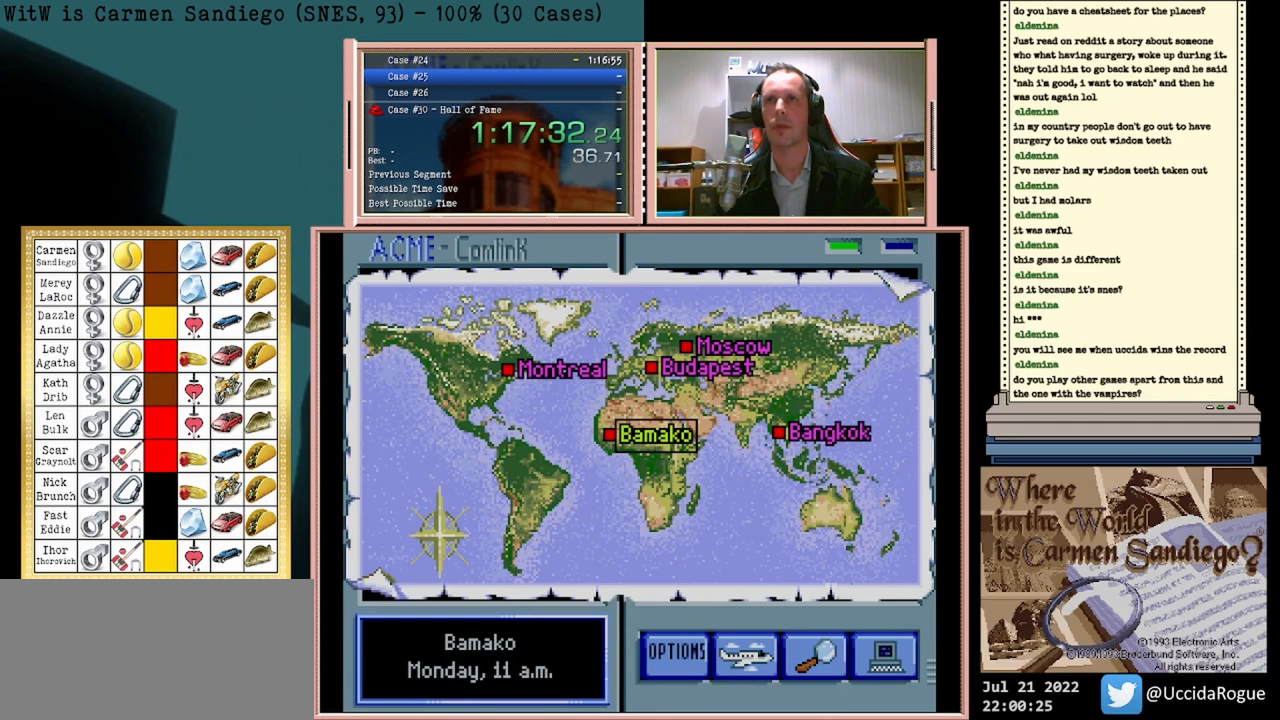
{"buttons": [], "events": []}
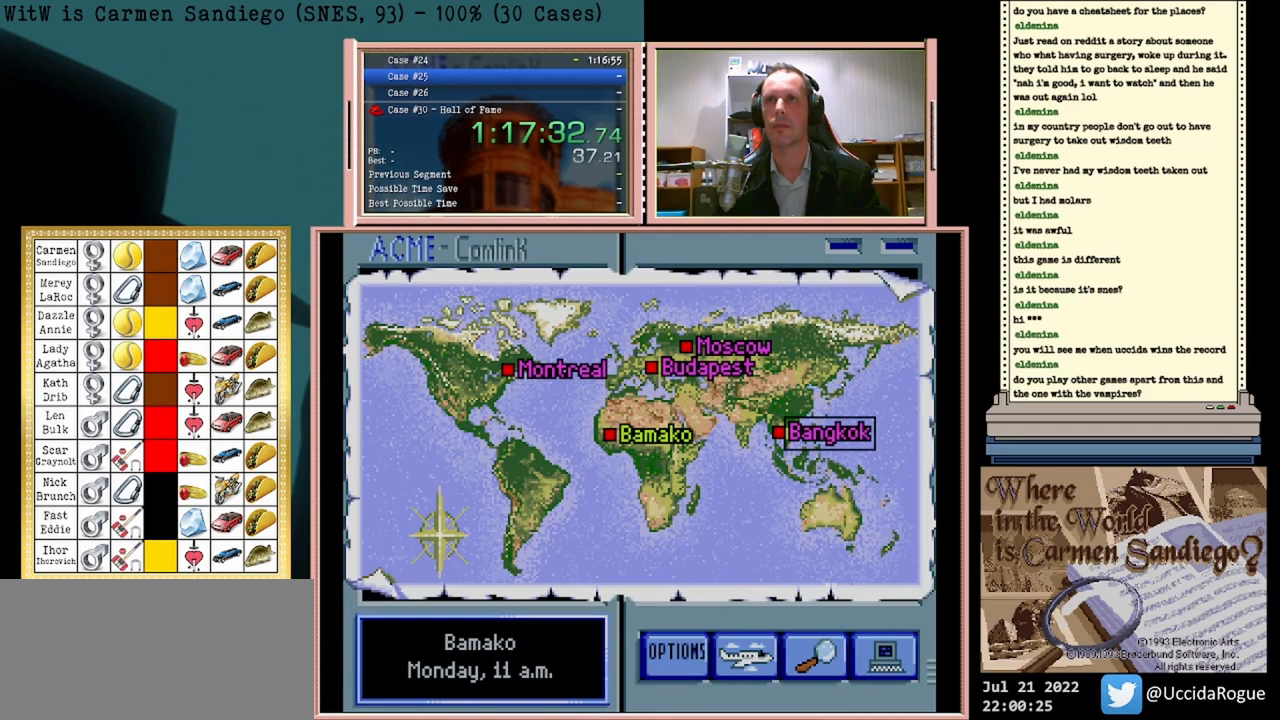
{"buttons": [], "events": [[167, "A", "down"], [417, "A", "up"]]}